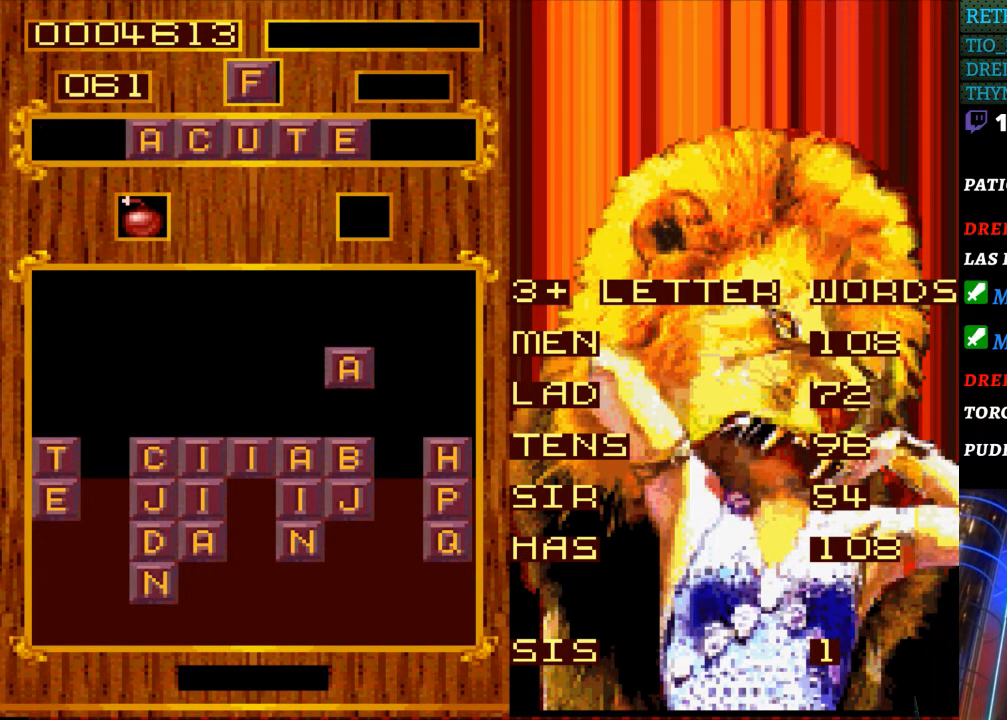
Gameplay with a controller (Nintendo layout); each line is a JSON object with the inputs held at the frame after it. "events" lists button and stick changes between this image and that frame as [ms after this image, input, new state], when the widget could be followed in between. Not read: L3 R3.
{"buttons": [], "events": [[233, "DPAD_LEFT", "down"], [317, "DPAD_LEFT", "up"]]}
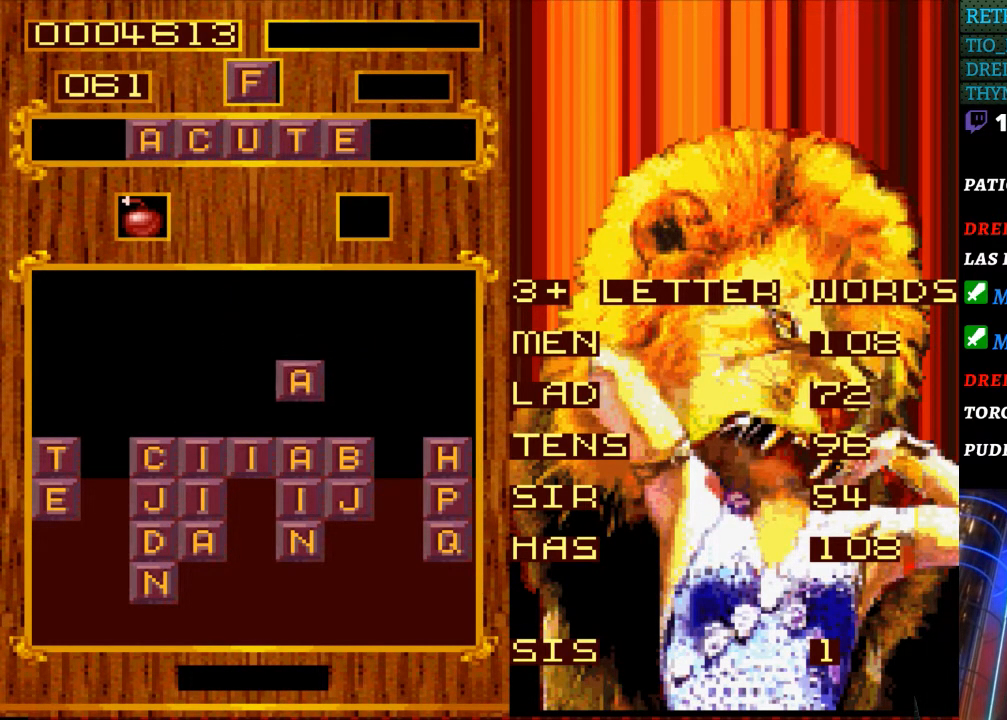
{"buttons": [], "events": [[383, "DPAD_LEFT", "down"], [467, "DPAD_LEFT", "up"]]}
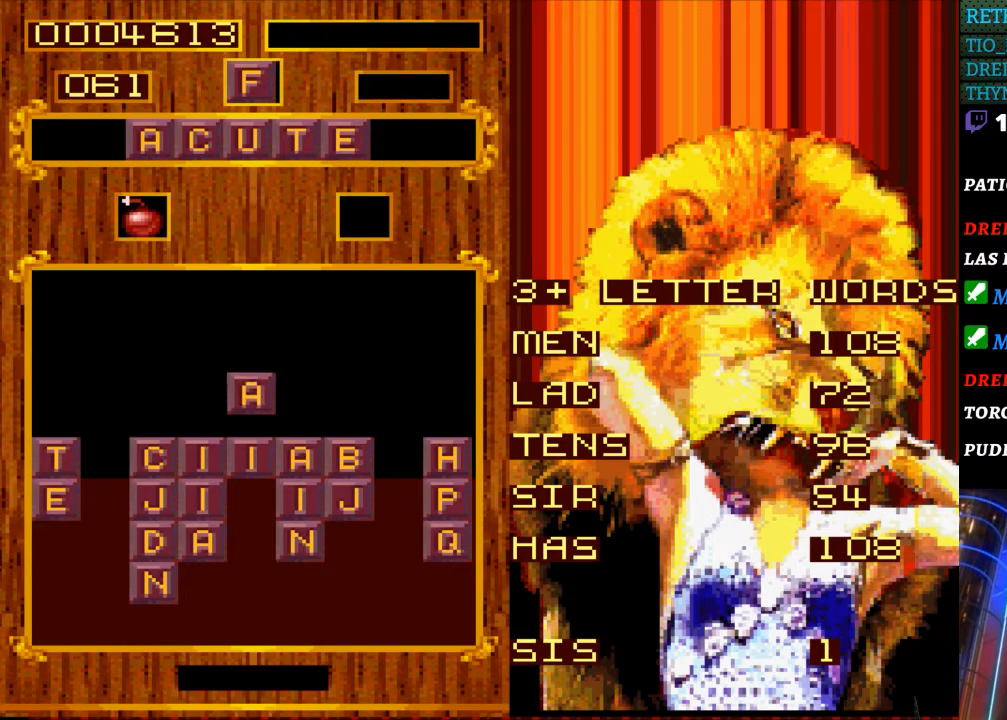
{"buttons": [], "events": []}
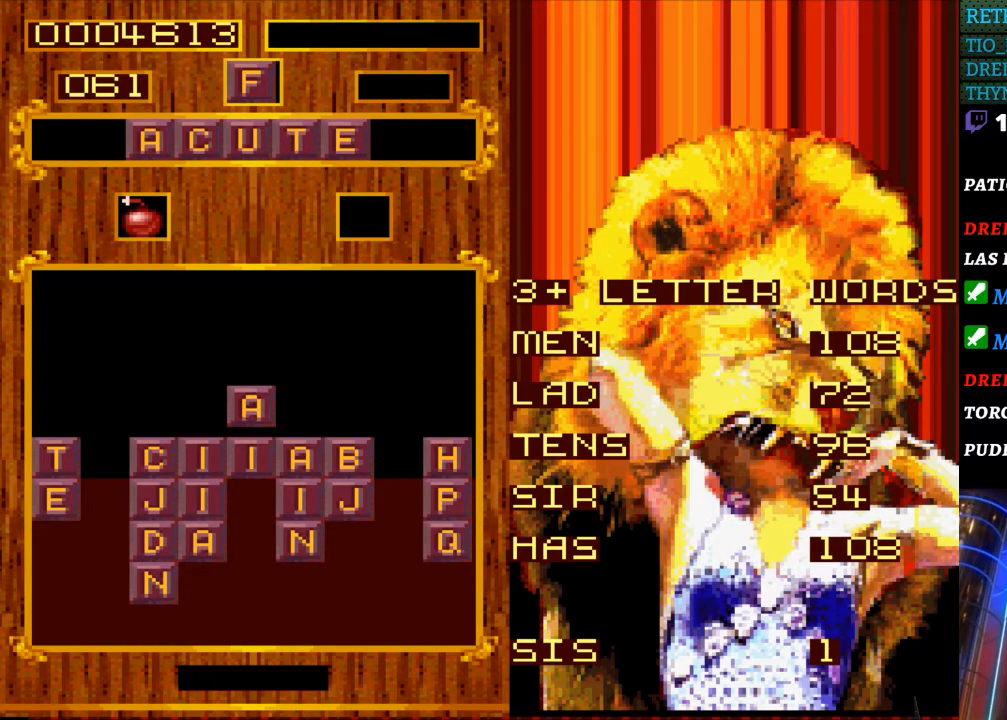
{"buttons": [], "events": [[33, "DPAD_LEFT", "down"], [133, "DPAD_LEFT", "up"]]}
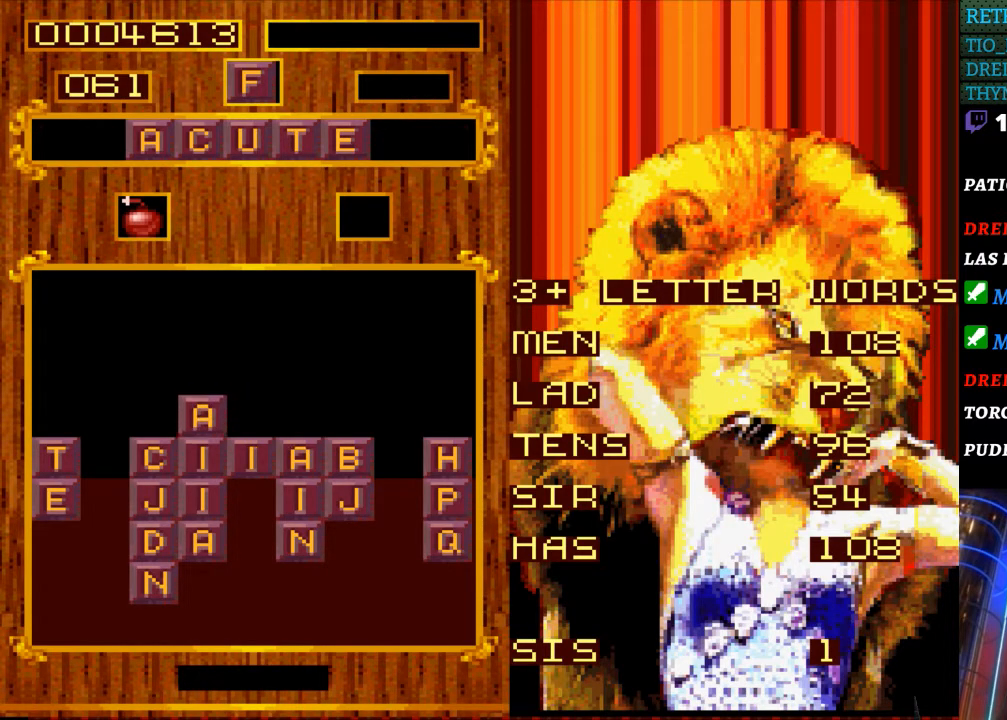
{"buttons": [], "events": []}
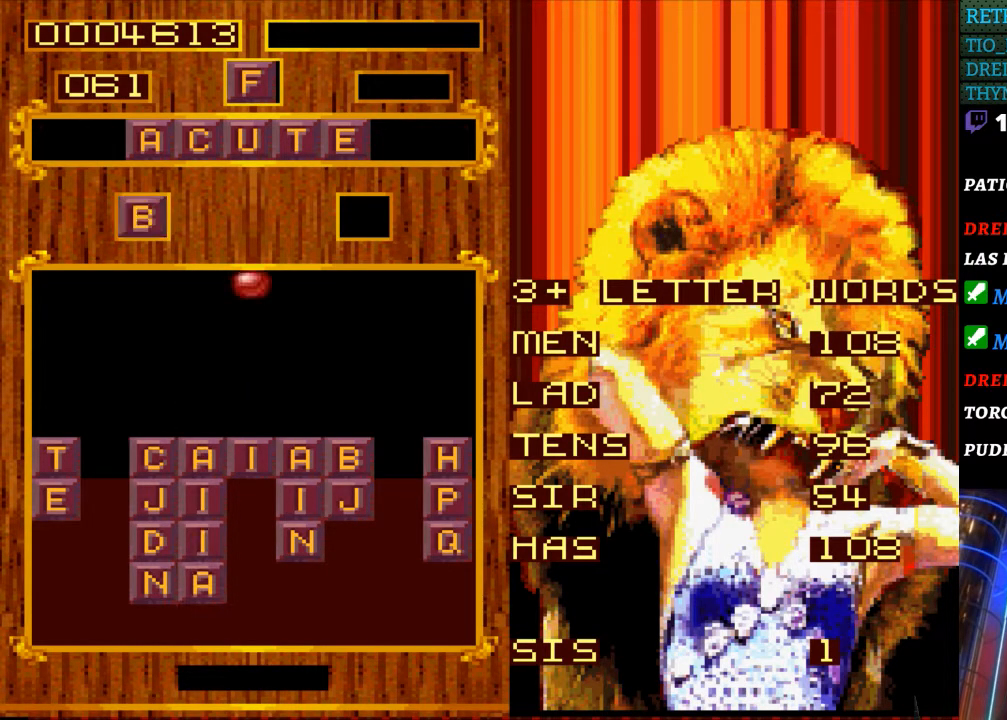
{"buttons": [], "events": []}
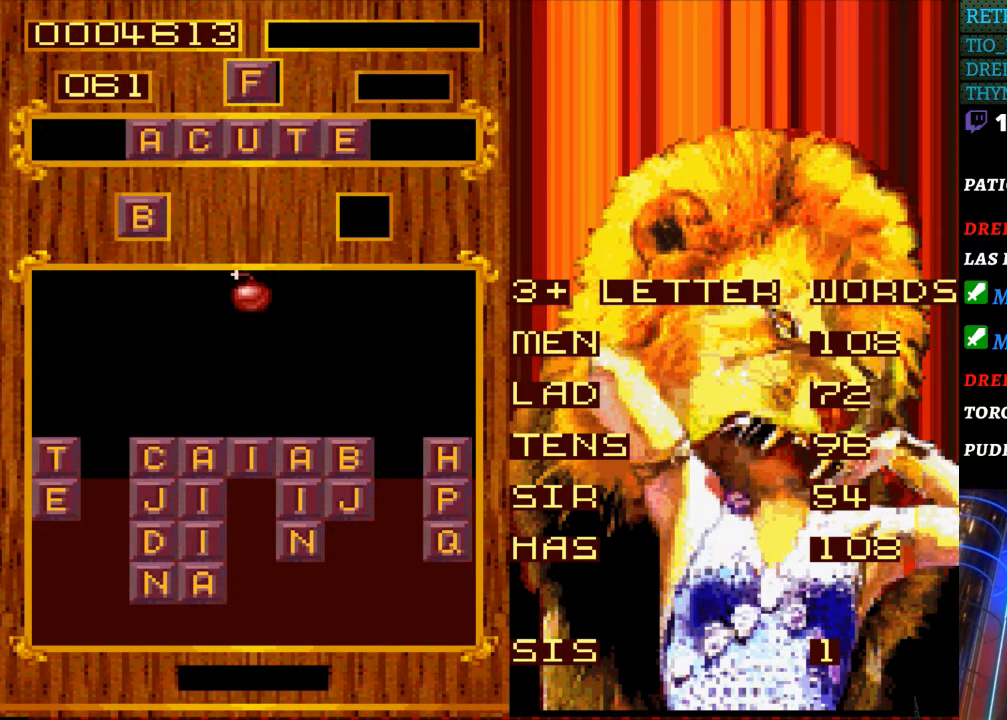
{"buttons": [], "events": []}
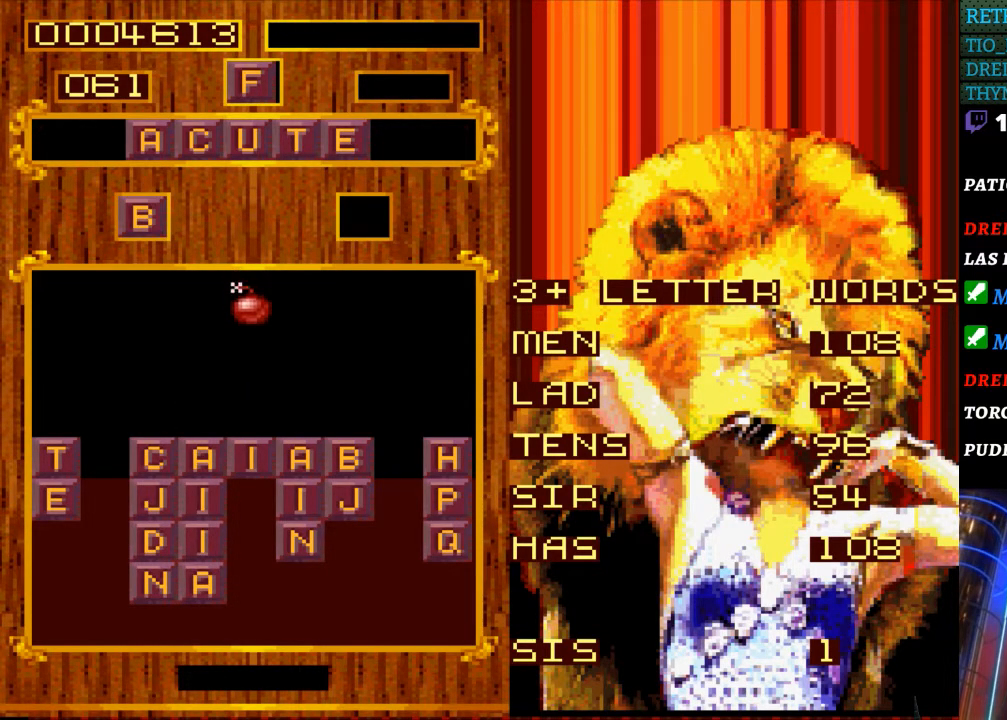
{"buttons": [], "events": []}
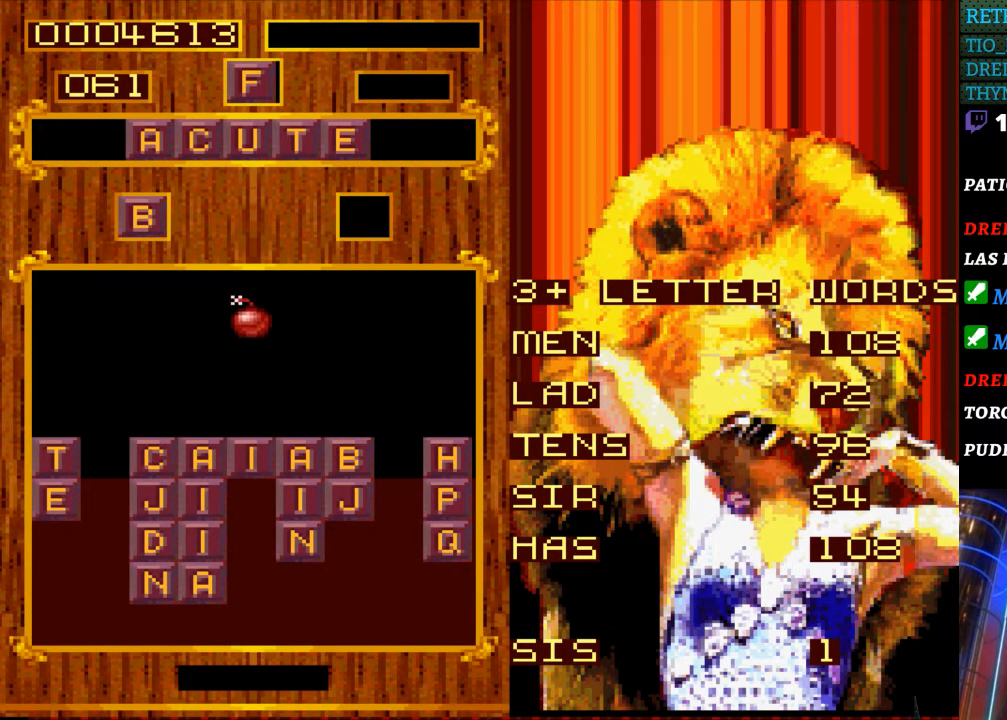
{"buttons": [], "events": []}
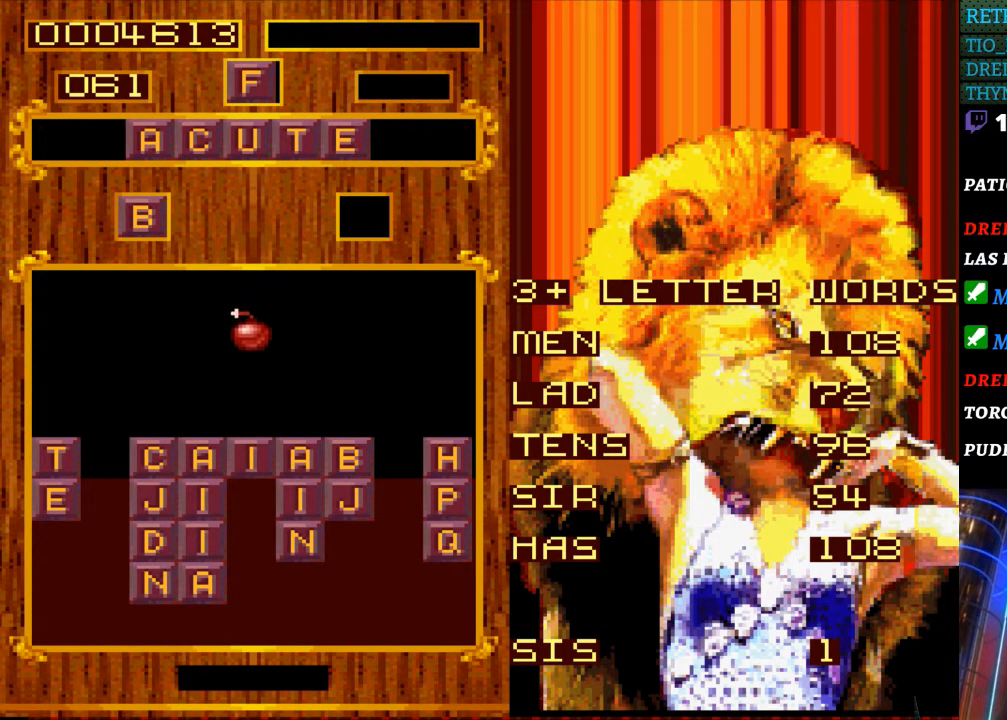
{"buttons": [], "events": []}
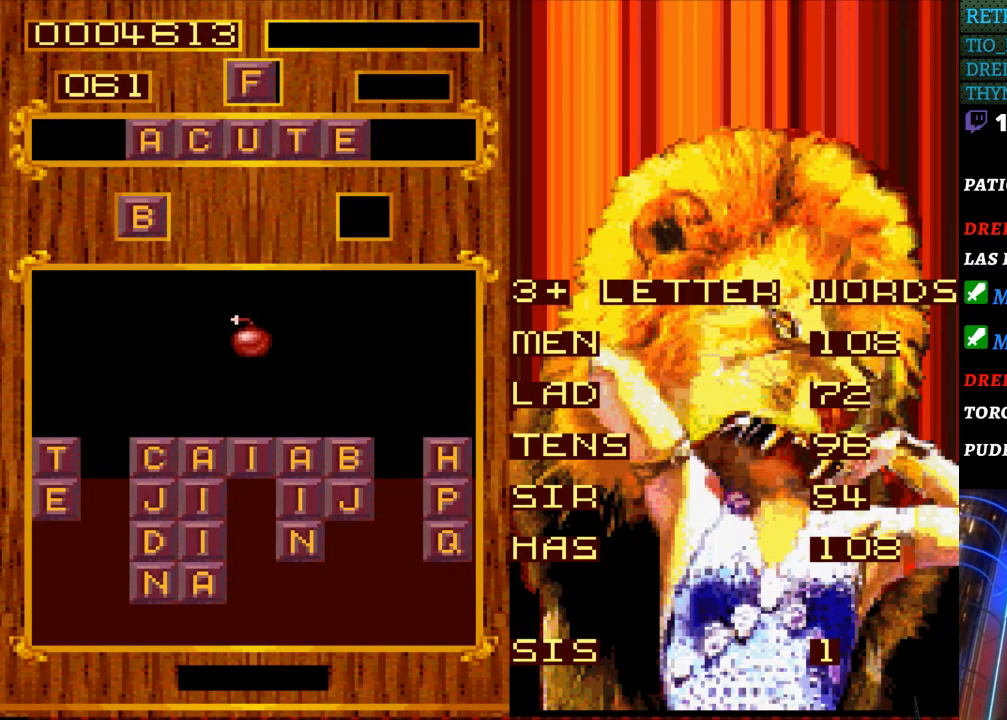
{"buttons": ["DPAD_LEFT"], "events": [[500, "DPAD_LEFT", "down"]]}
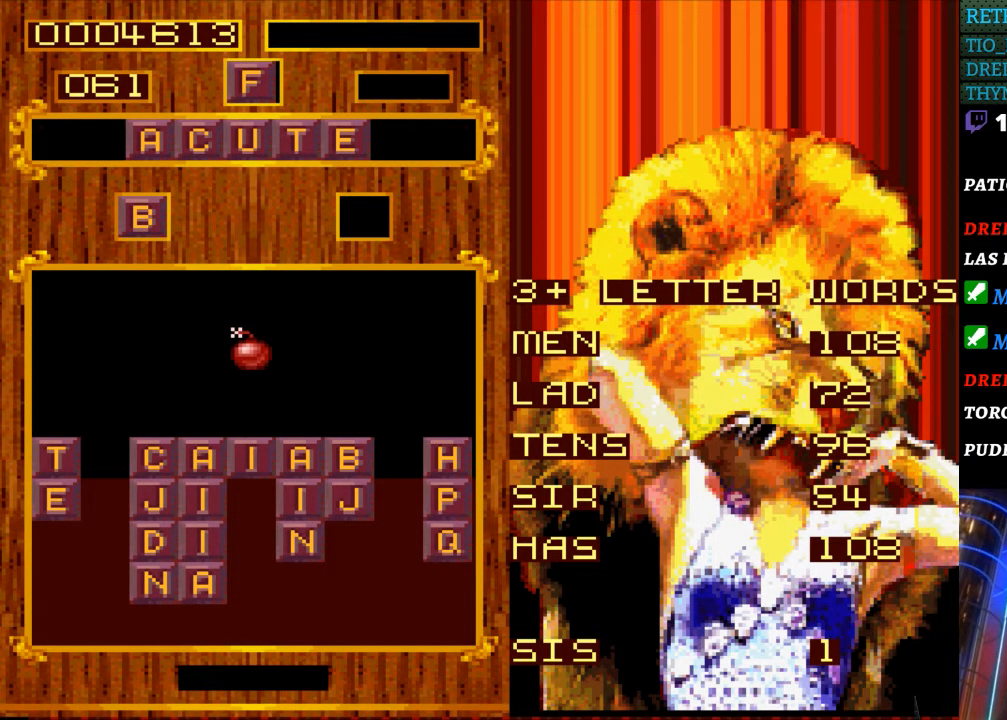
{"buttons": ["DPAD_RIGHT"], "events": [[183, "DPAD_LEFT", "up"], [300, "DPAD_RIGHT", "down"]]}
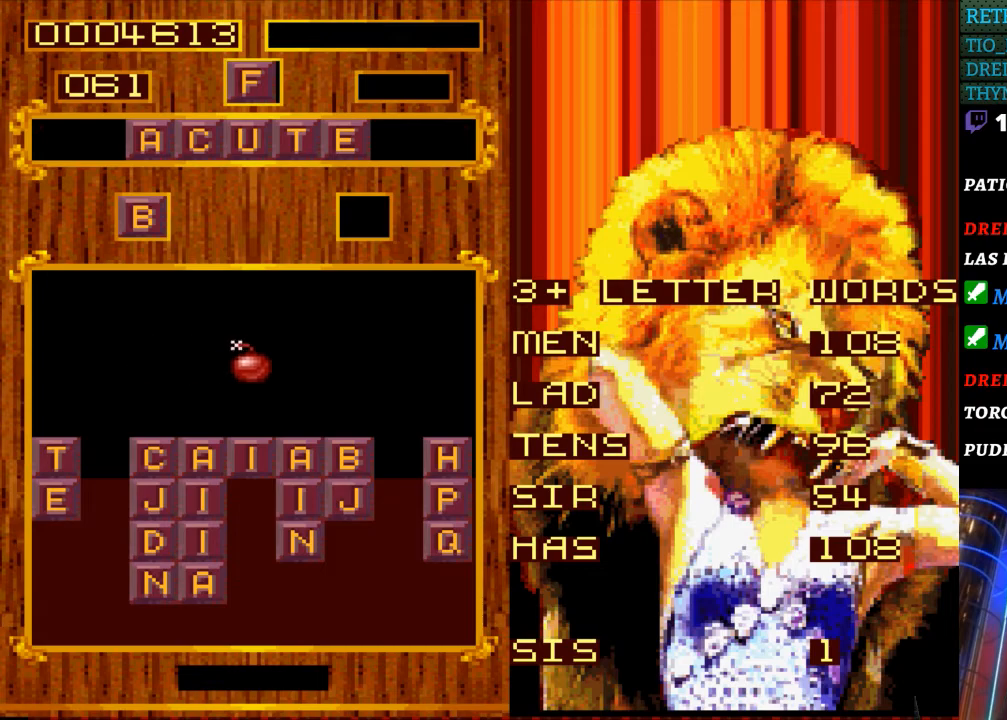
{"buttons": ["DPAD_RIGHT"], "events": []}
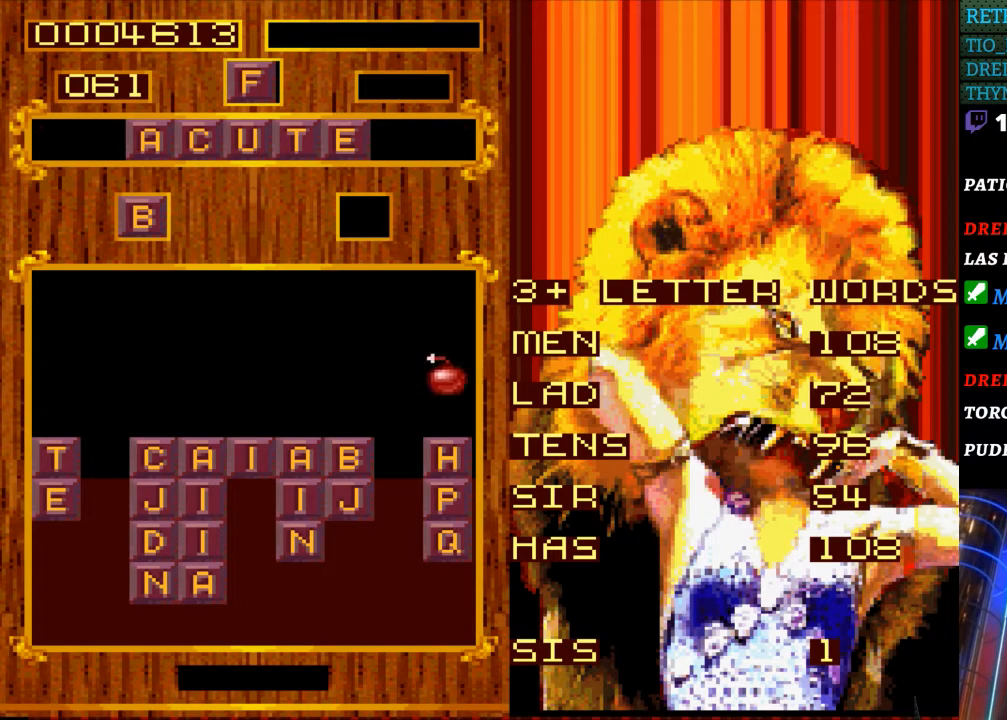
{"buttons": [], "events": [[367, "DPAD_RIGHT", "up"]]}
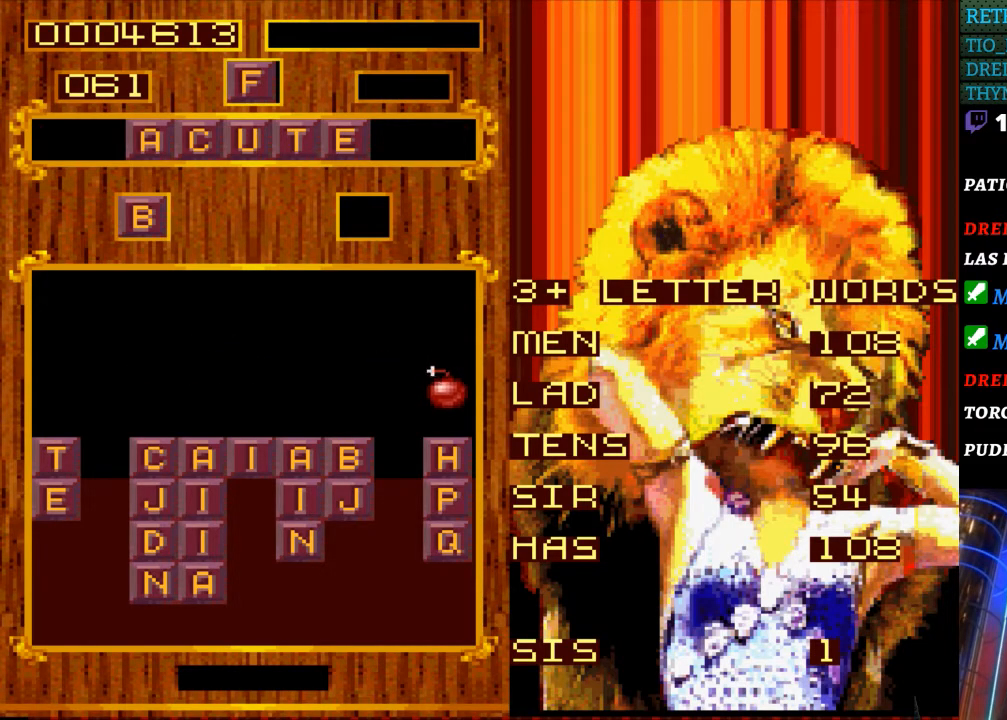
{"buttons": [], "events": []}
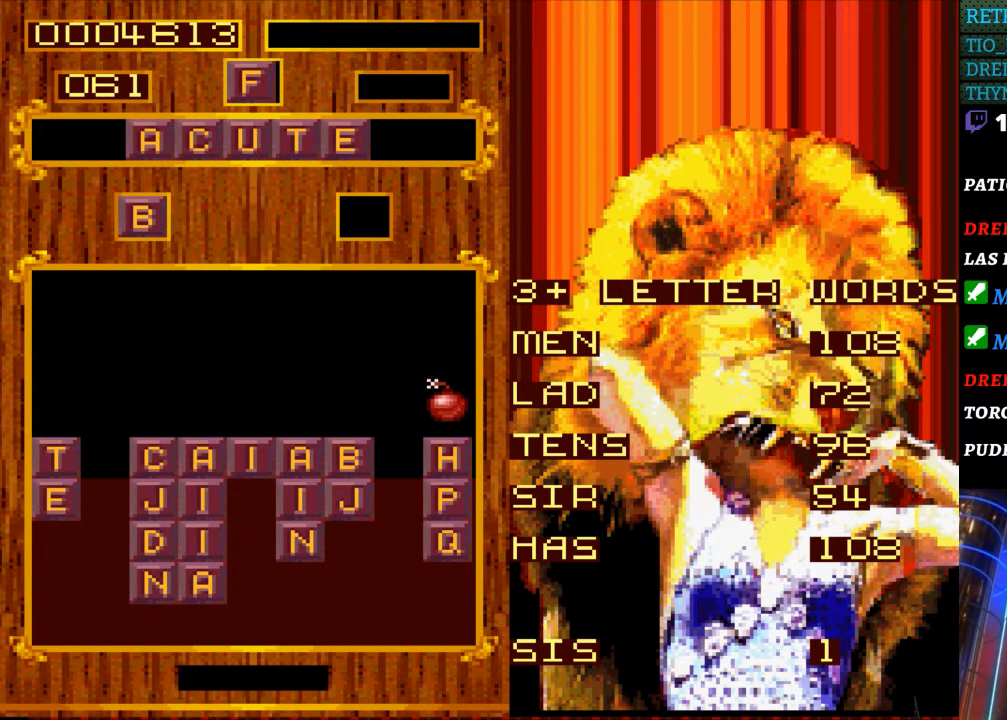
{"buttons": [], "events": []}
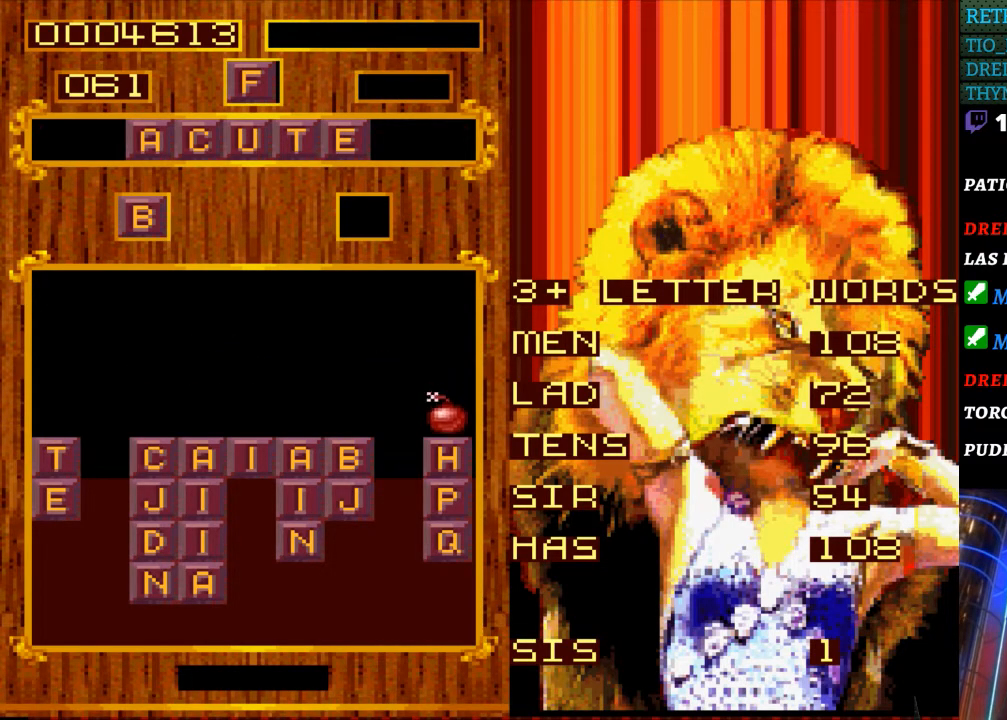
{"buttons": [], "events": []}
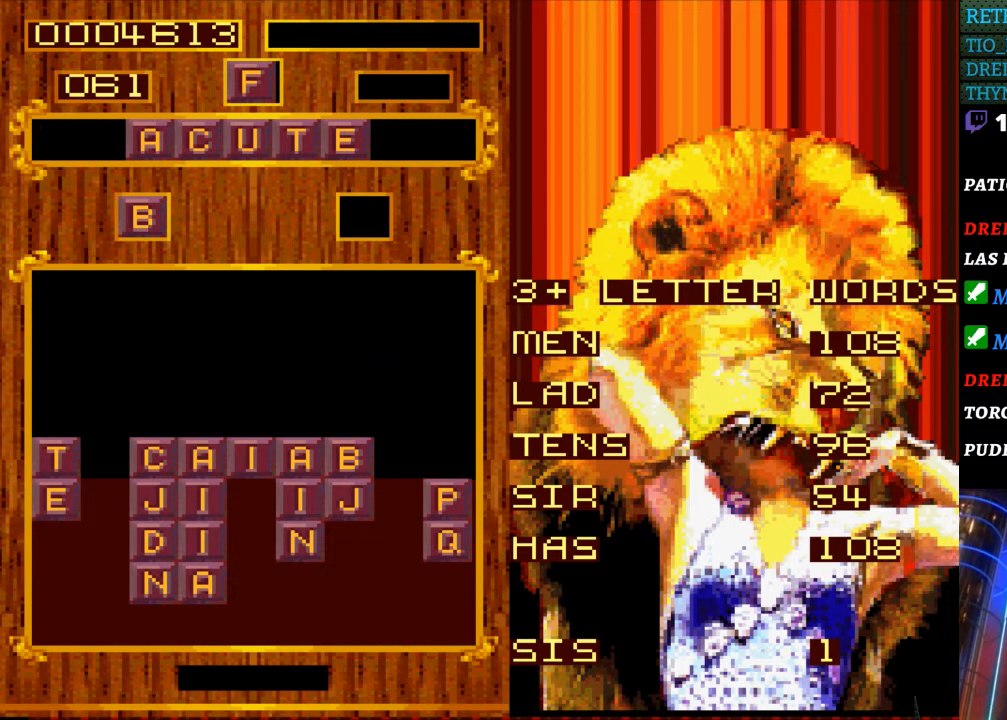
{"buttons": [], "events": []}
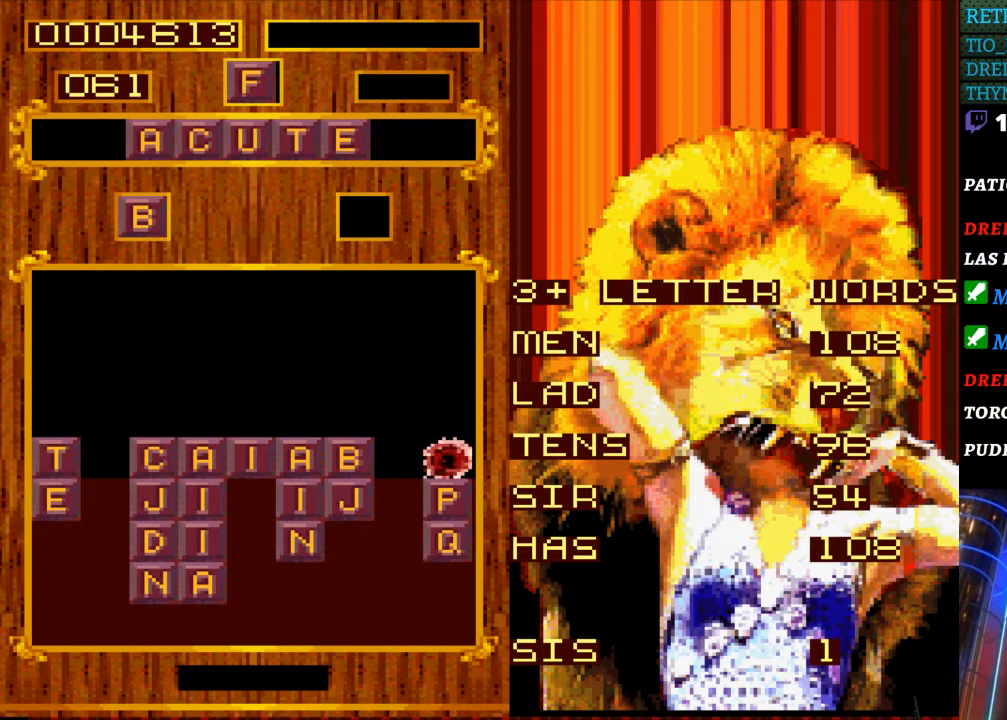
{"buttons": [], "events": []}
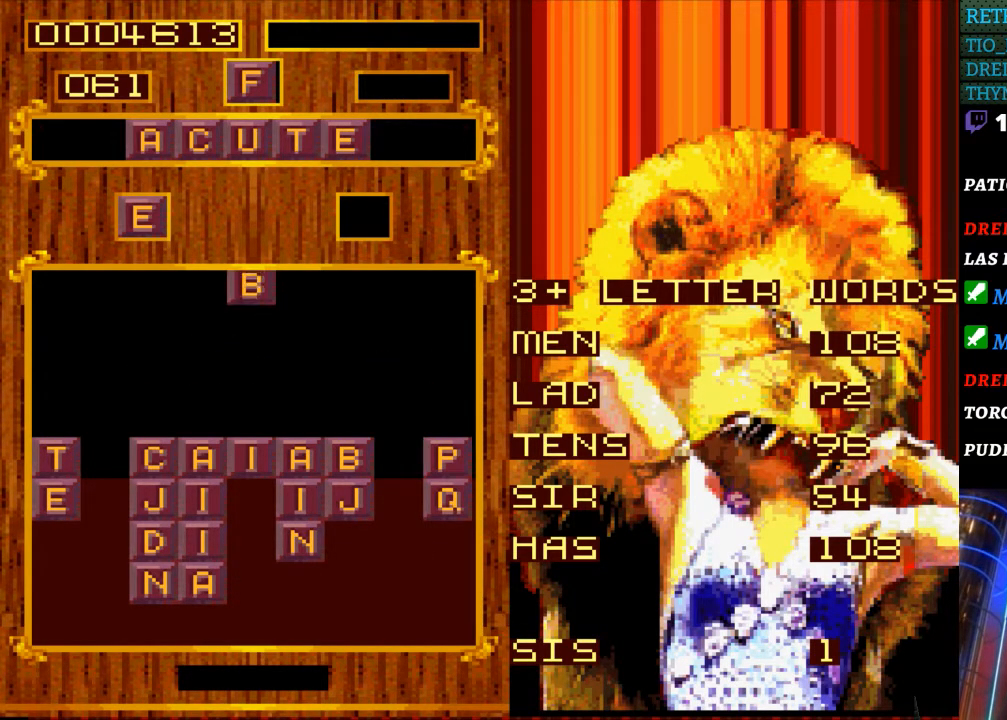
{"buttons": [], "events": [[67, "DPAD_LEFT", "down"], [183, "DPAD_LEFT", "up"], [267, "DPAD_LEFT", "down"], [383, "DPAD_LEFT", "up"]]}
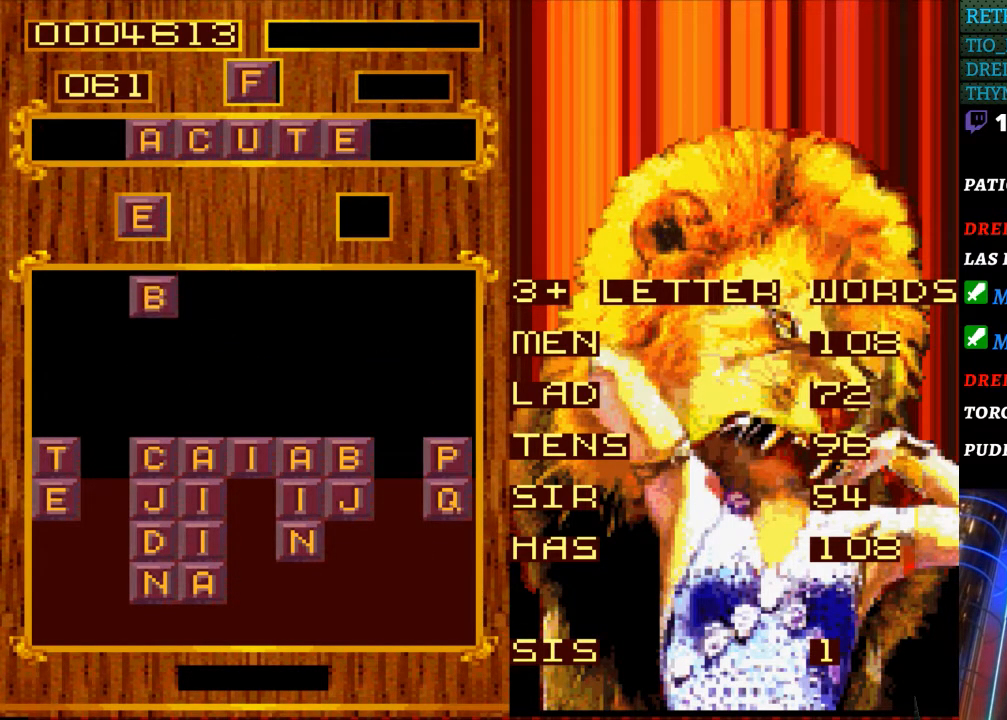
{"buttons": [], "events": [[200, "DPAD_DOWN", "down"], [500, "DPAD_DOWN", "up"]]}
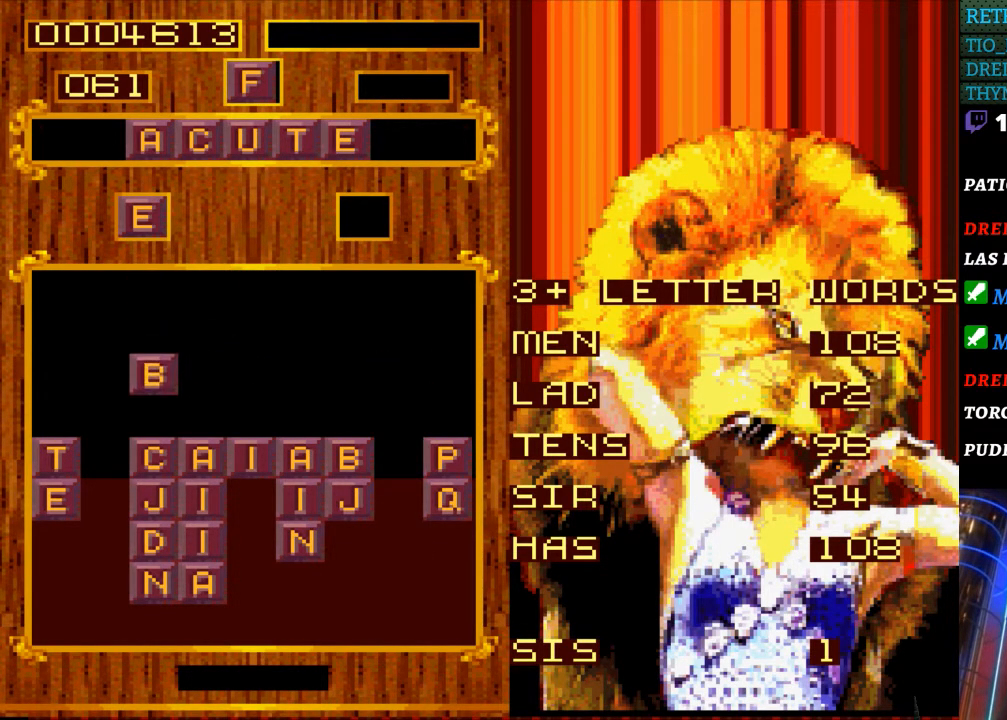
{"buttons": [], "events": []}
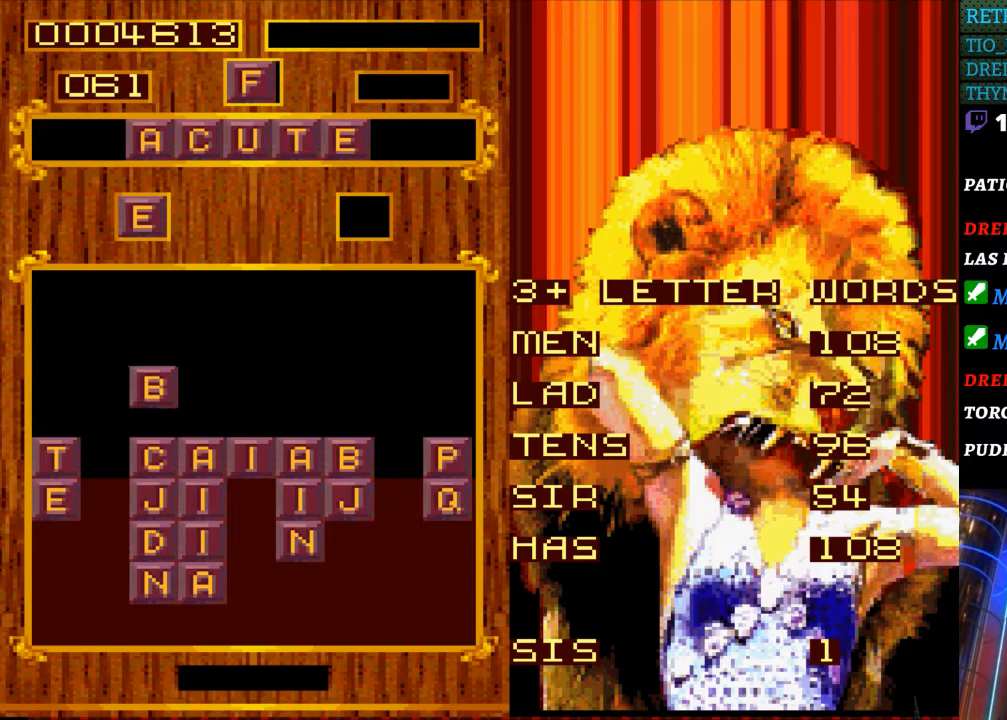
{"buttons": [], "events": []}
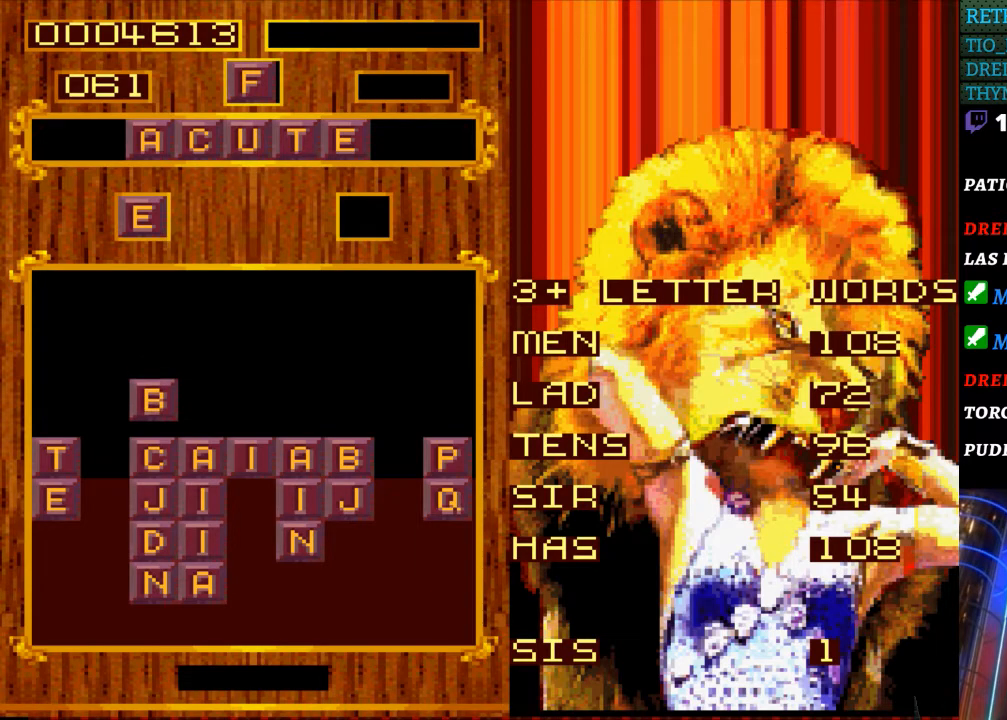
{"buttons": [], "events": [[117, "DPAD_DOWN", "down"], [183, "DPAD_DOWN", "up"]]}
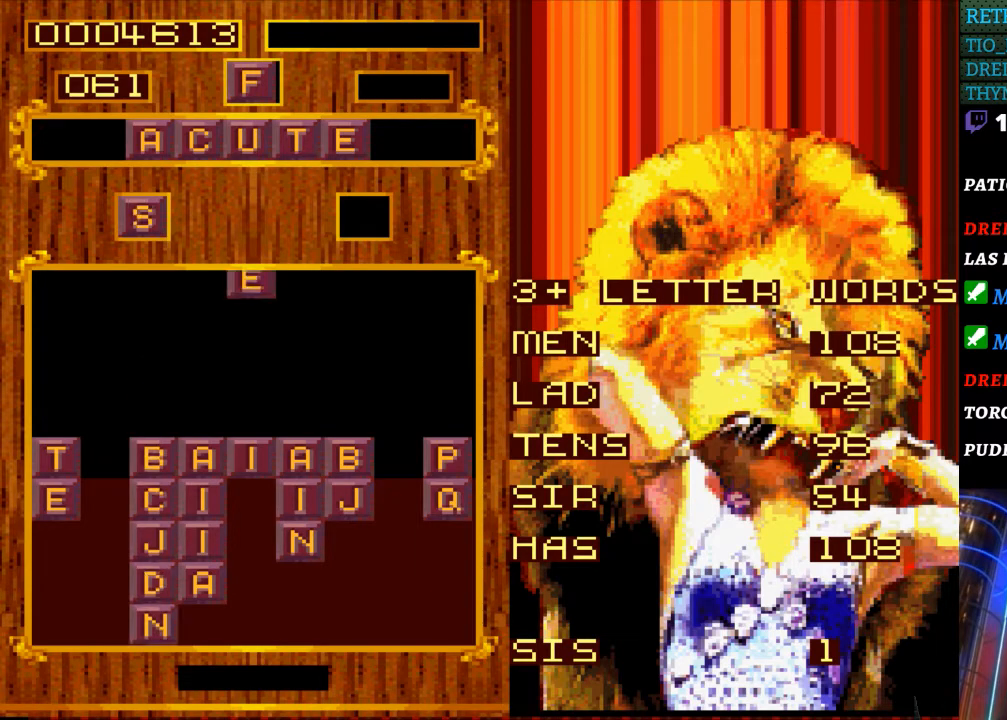
{"buttons": [], "events": []}
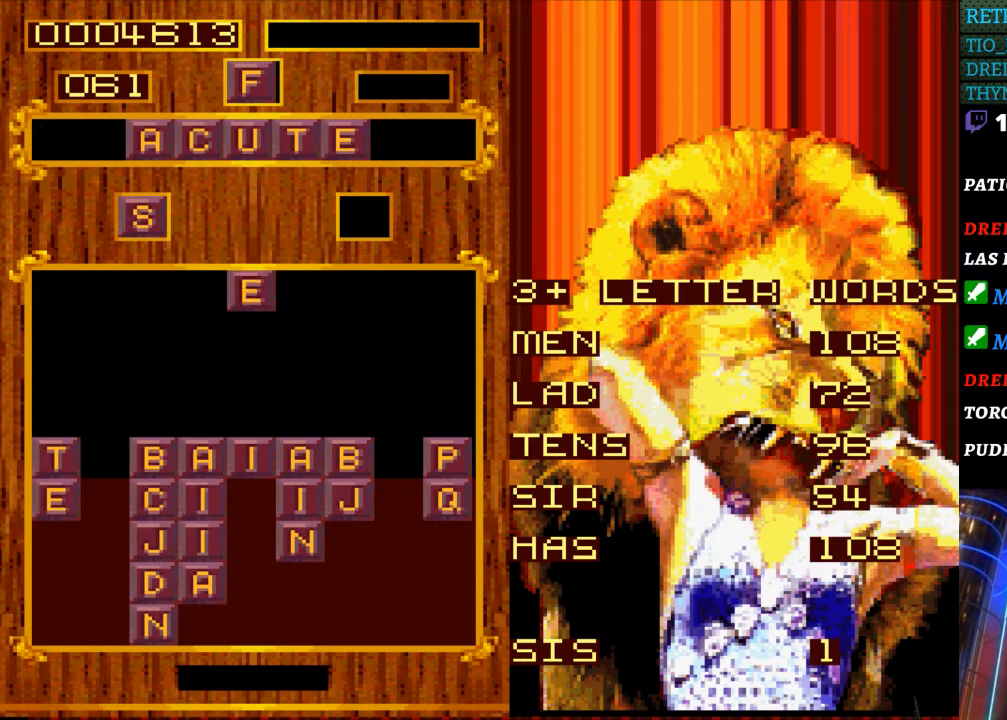
{"buttons": [], "events": [[250, "DPAD_RIGHT", "down"], [333, "DPAD_RIGHT", "up"]]}
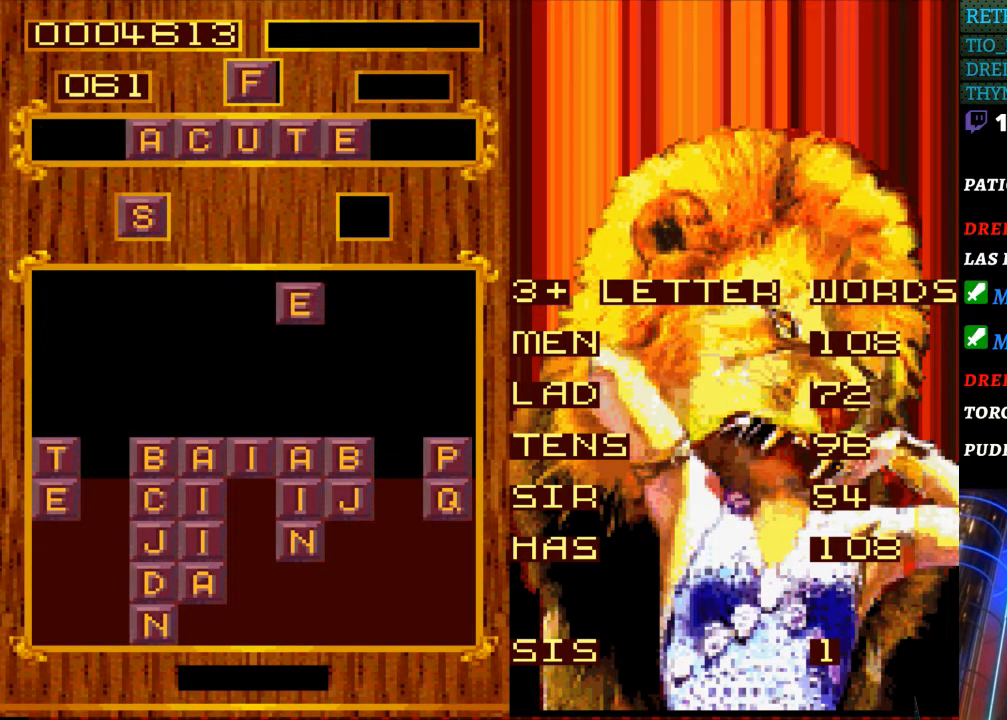
{"buttons": [], "events": []}
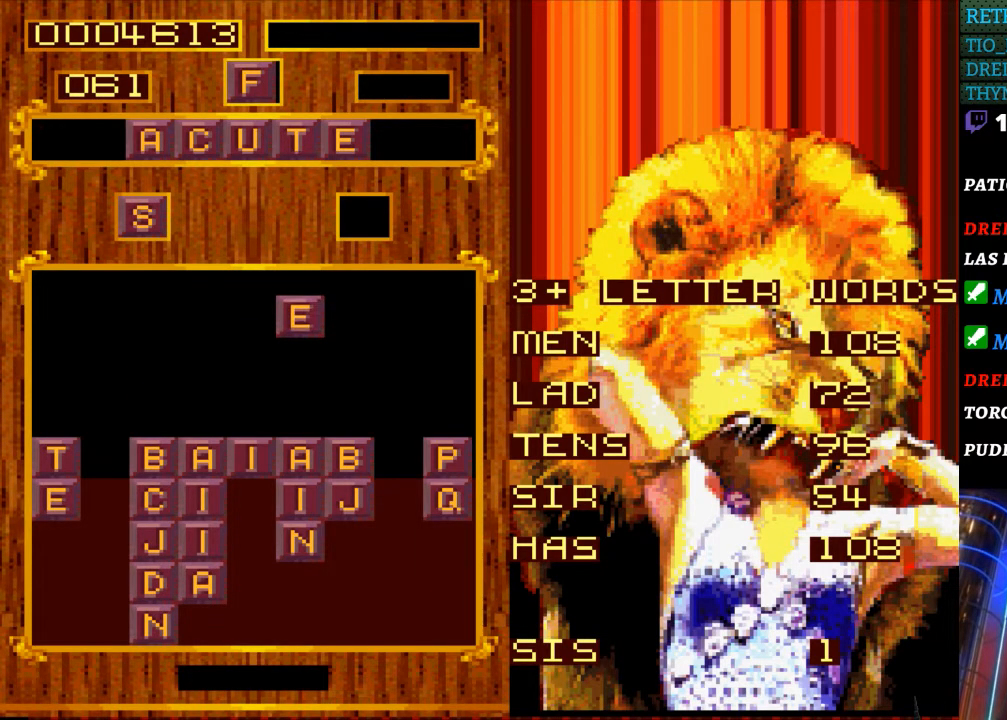
{"buttons": [], "events": []}
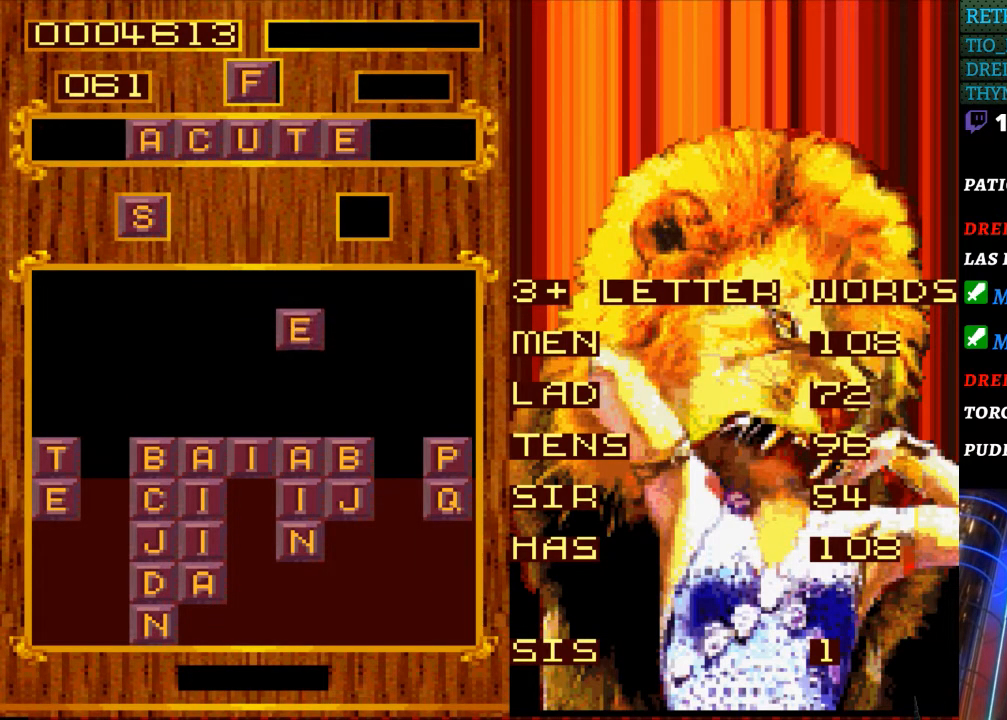
{"buttons": ["START"], "events": [[417, "START", "down"]]}
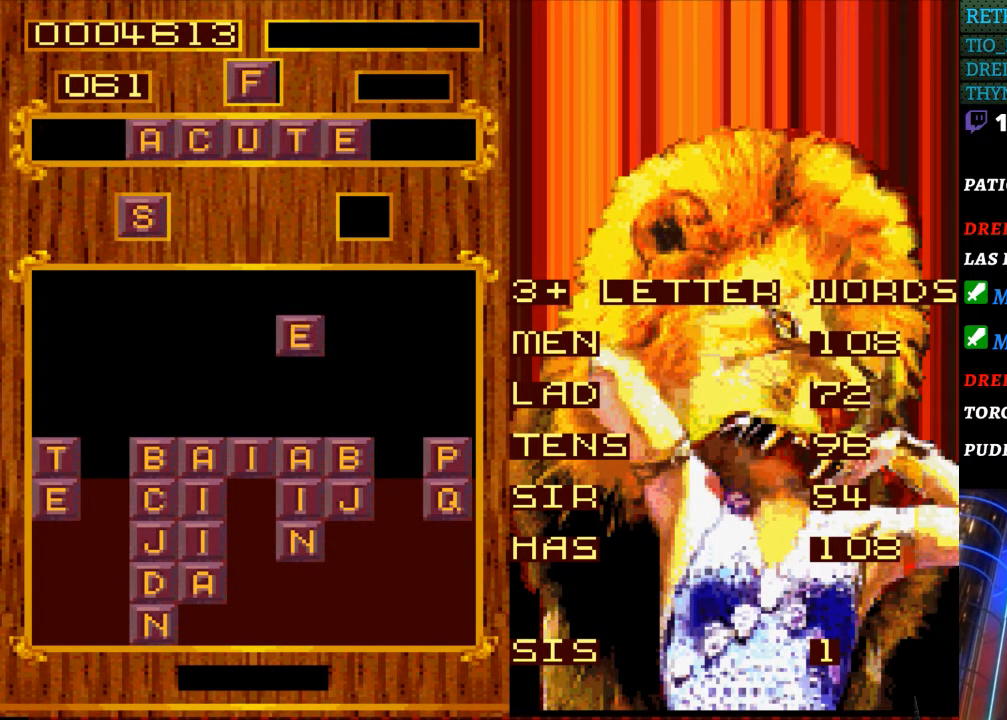
{"buttons": [], "events": [[67, "START", "up"]]}